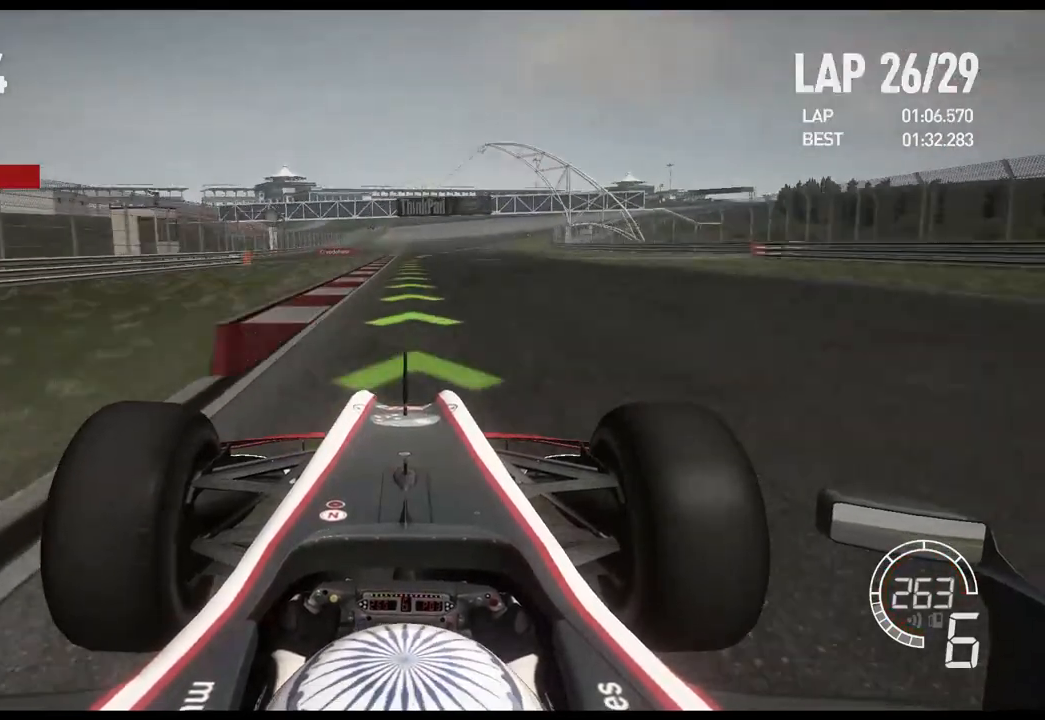
Gameplay with a controller (Xbox layout); each line is a JSON object with the inputs held at the frame after it. "events" lists button and stick changes between this image and that frame as [ms after this image, input, new state], when the widget could be followed in between.
{"buttons": ["R2"], "left_stick": "right", "right_stick": "center", "events": [[383, "left_stick", "right"]]}
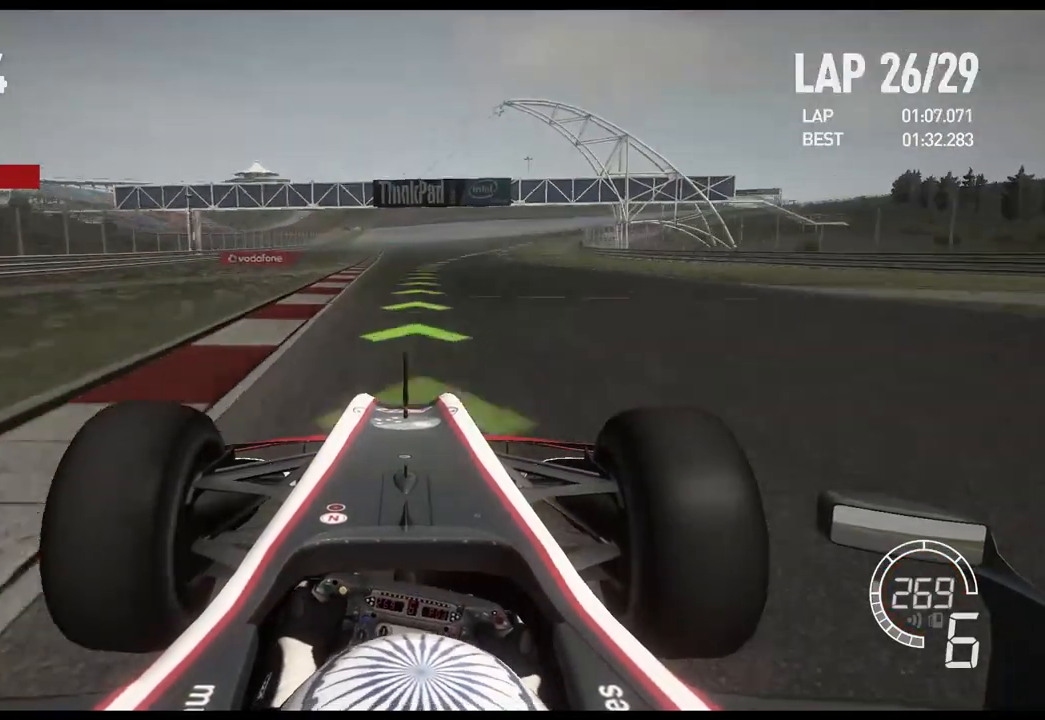
{"buttons": ["R2"], "left_stick": "right", "right_stick": "center", "events": []}
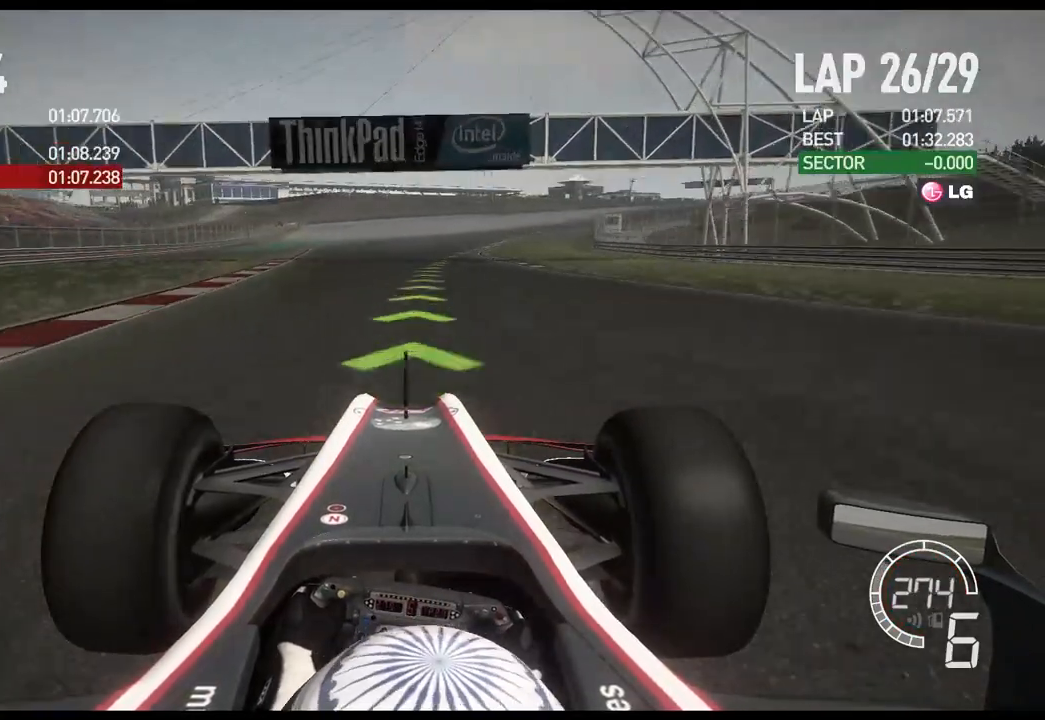
{"buttons": ["R2"], "left_stick": "right", "right_stick": "center", "events": []}
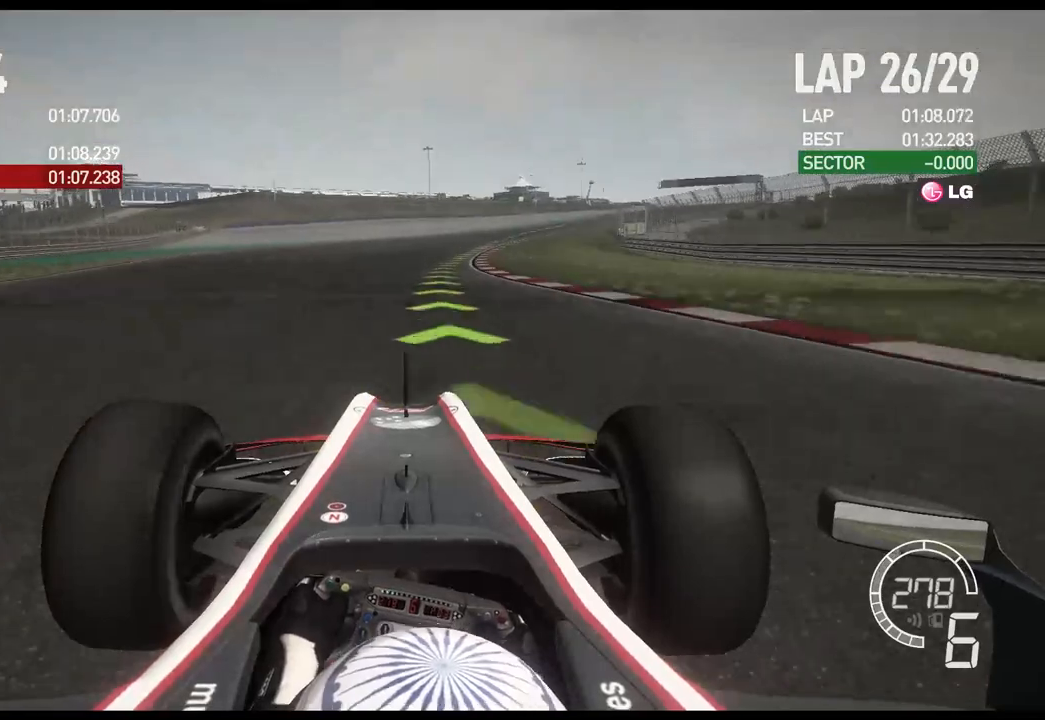
{"buttons": ["R2"], "left_stick": "right", "right_stick": "center", "events": []}
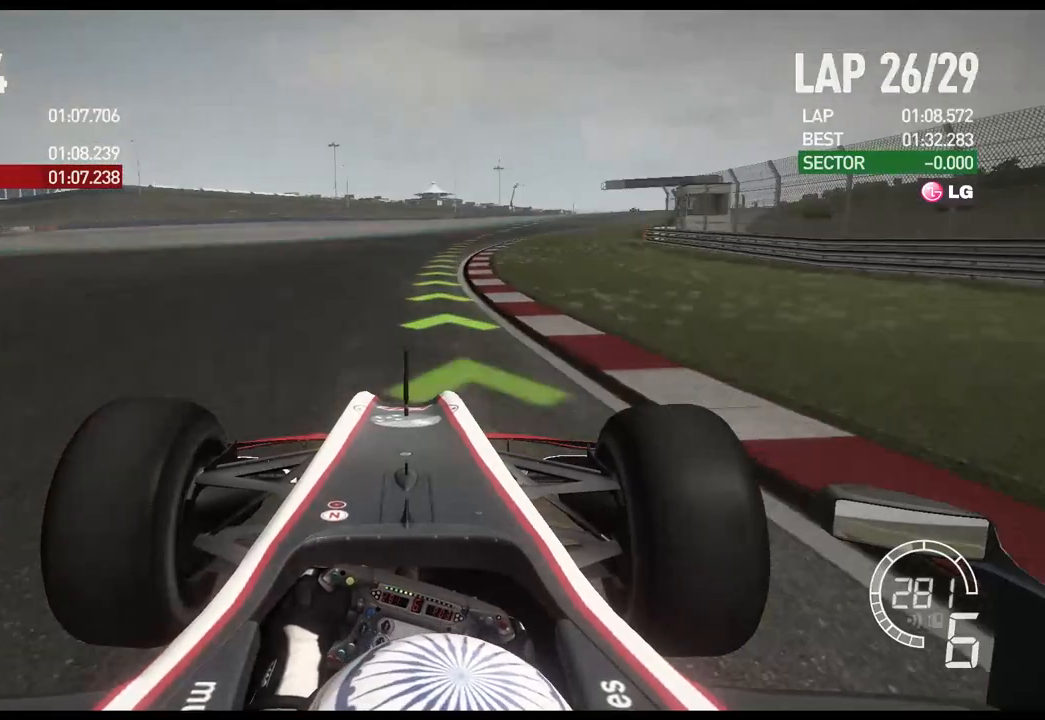
{"buttons": ["R2"], "left_stick": "right", "right_stick": "center", "events": []}
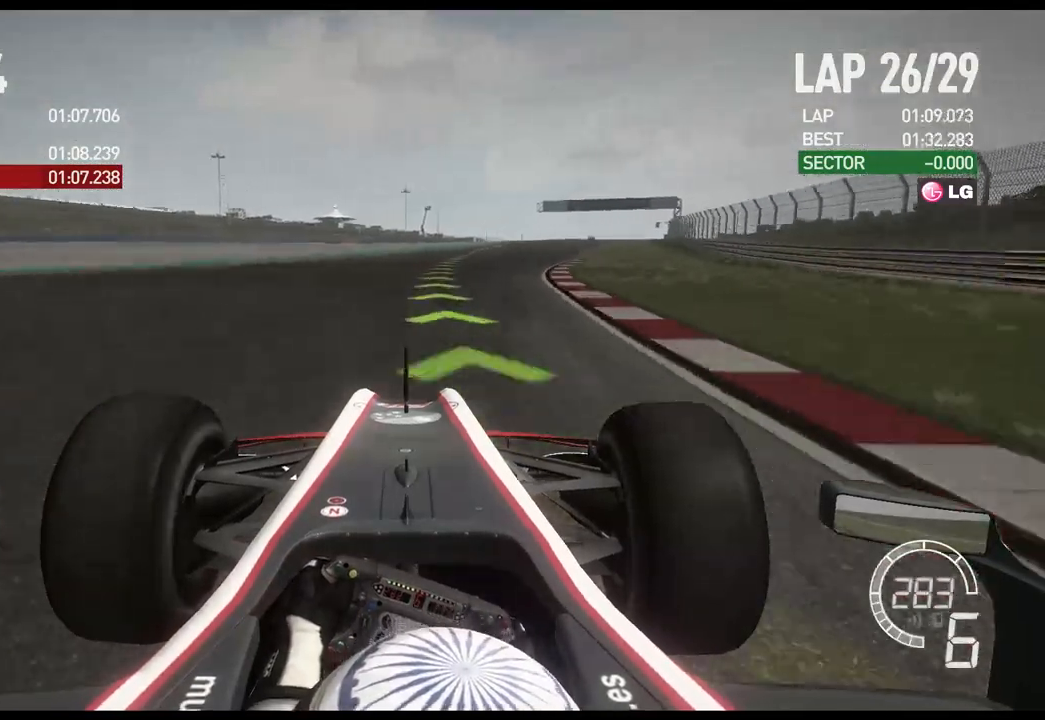
{"buttons": ["R2"], "left_stick": "right", "right_stick": "center", "events": []}
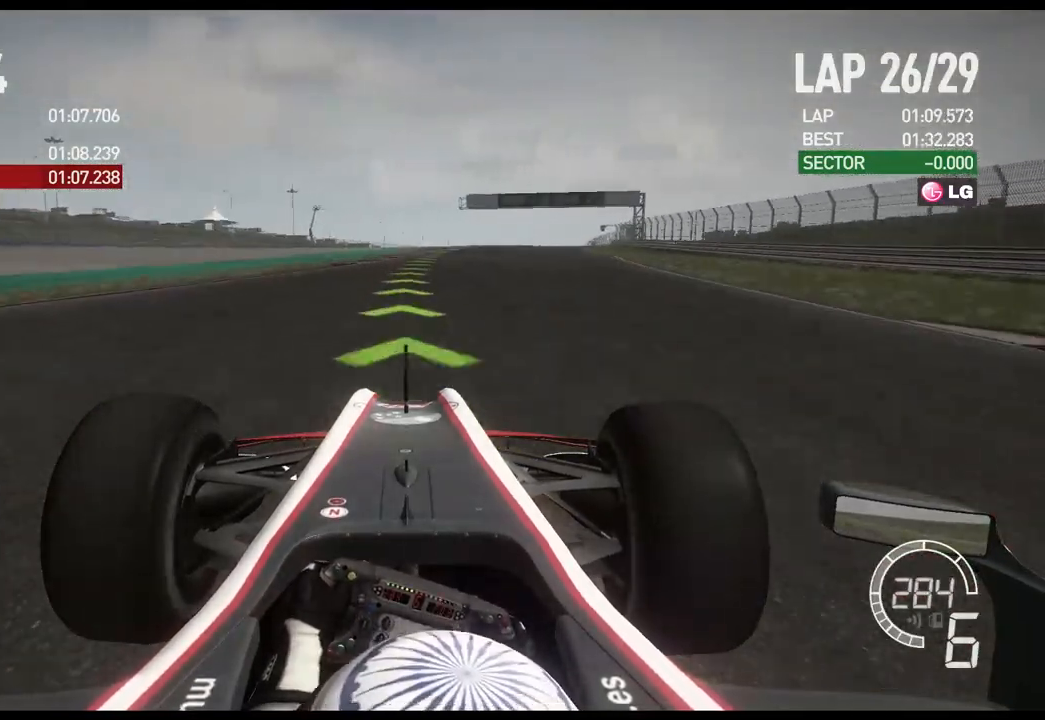
{"buttons": ["R2"], "left_stick": "right", "right_stick": "center", "events": []}
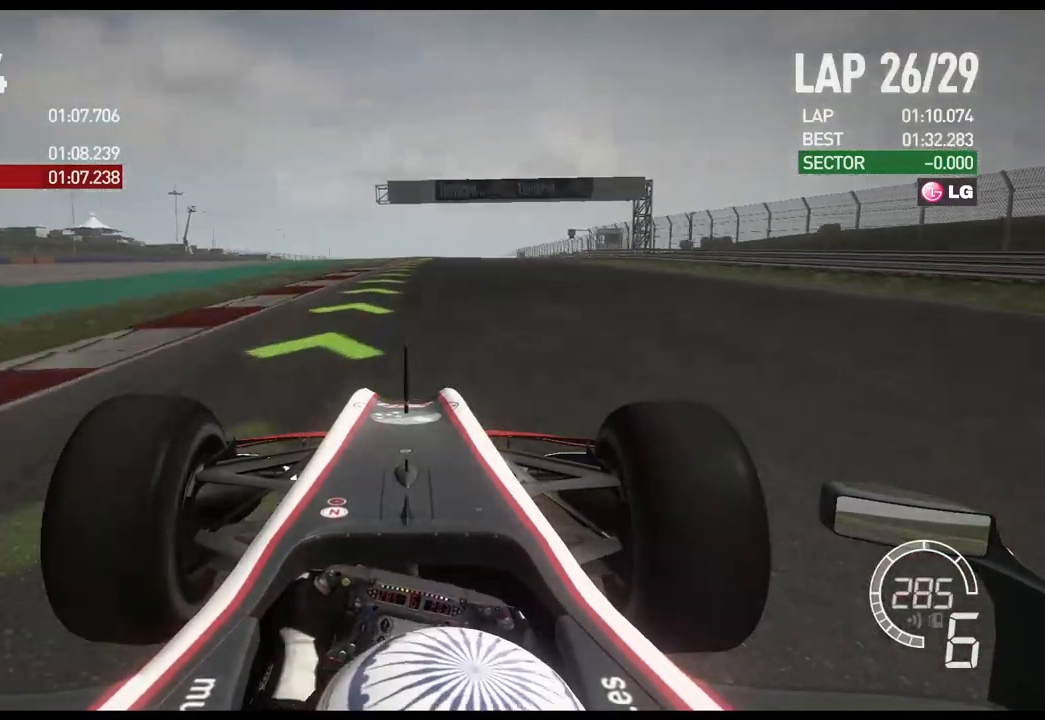
{"buttons": ["R2"], "left_stick": "right", "right_stick": "center", "events": []}
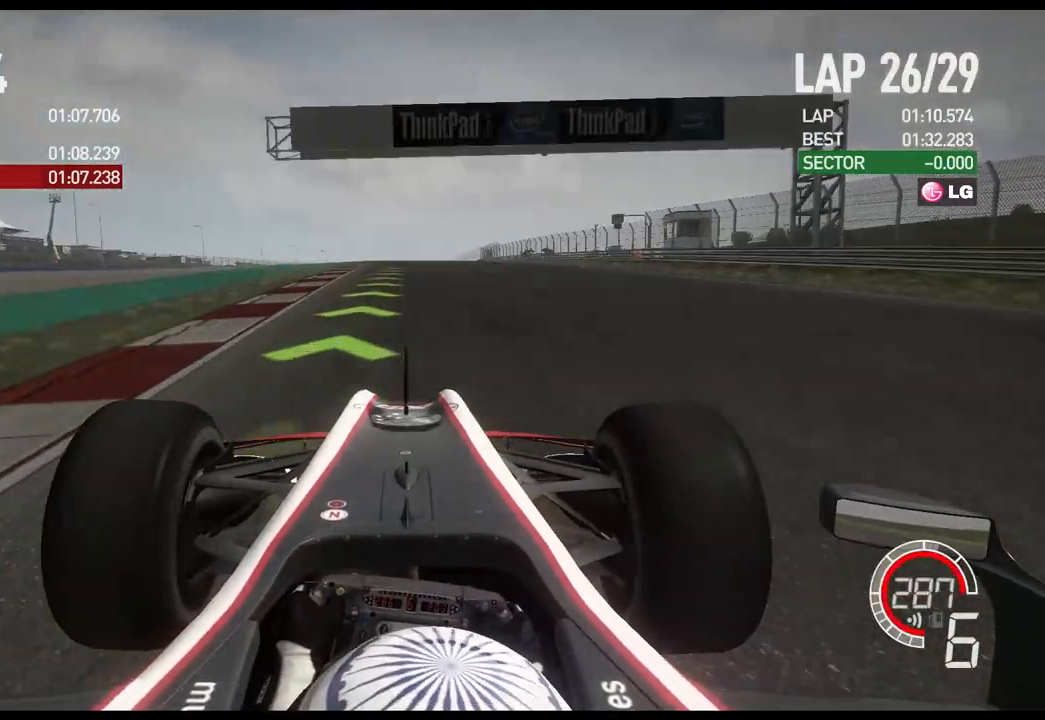
{"buttons": ["R2"], "left_stick": "center", "right_stick": "center", "events": [[33, "left_stick", "center"]]}
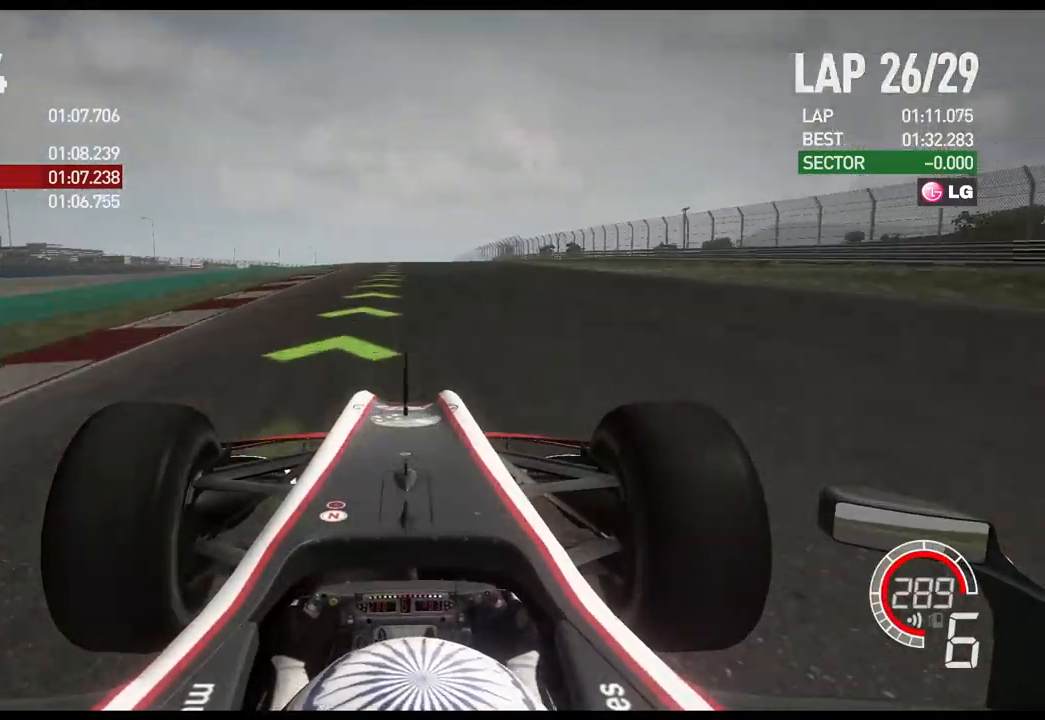
{"buttons": ["R2"], "left_stick": "center", "right_stick": "center", "events": []}
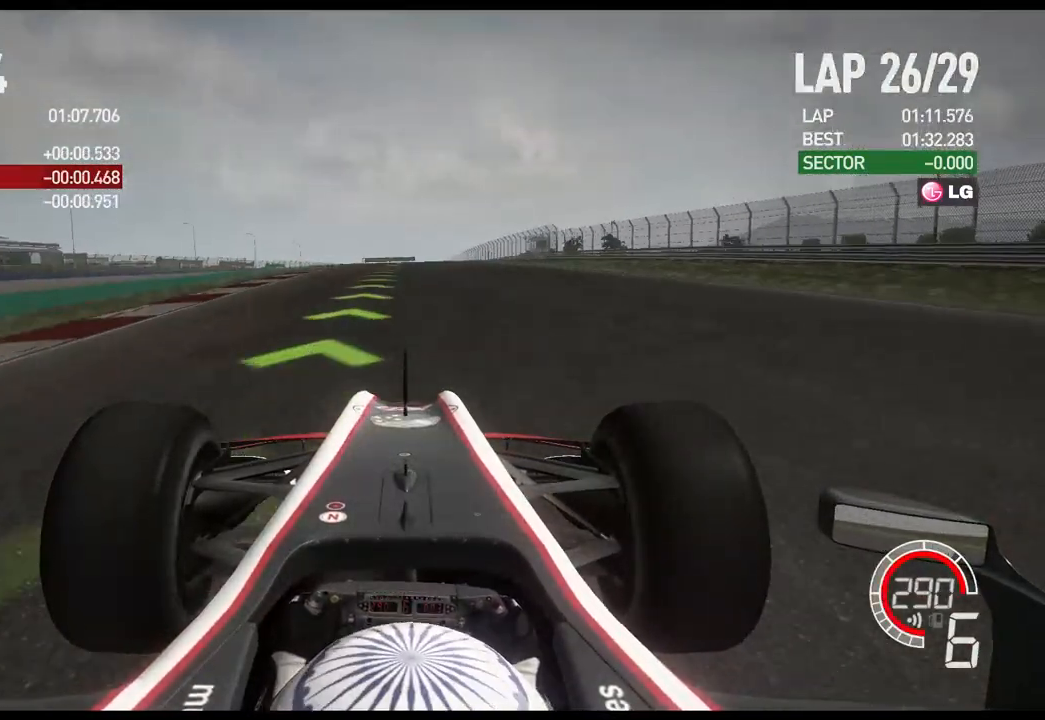
{"buttons": ["R2"], "left_stick": "center", "right_stick": "center", "events": []}
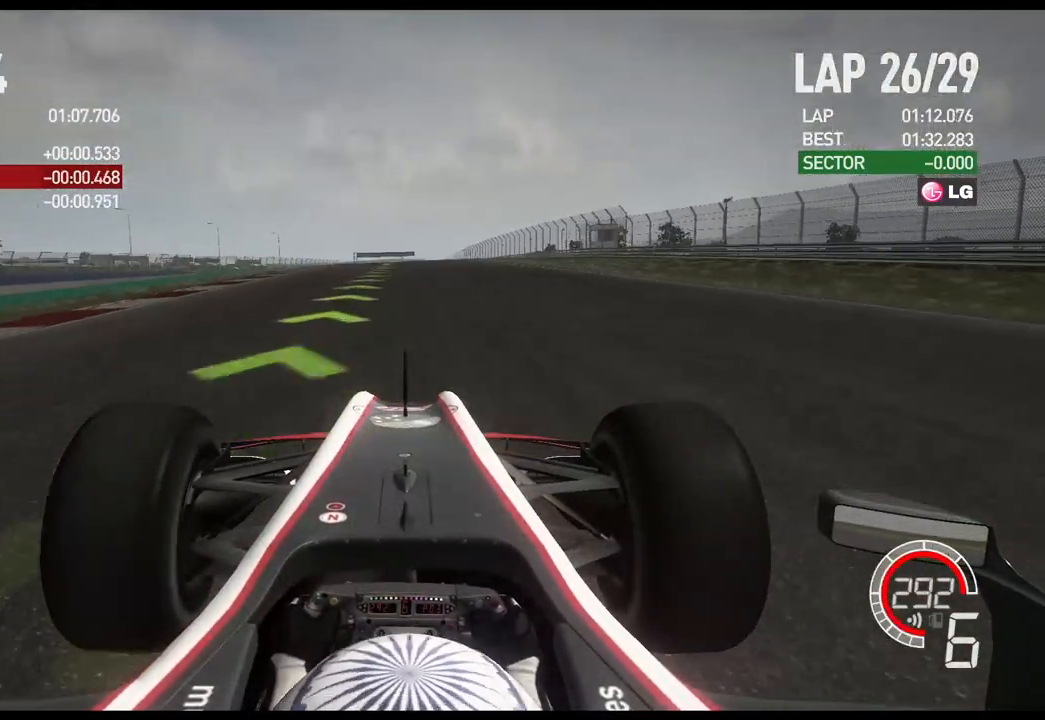
{"buttons": ["R2"], "left_stick": "center", "right_stick": "center", "events": [[83, "A", "down"], [200, "A", "up"]]}
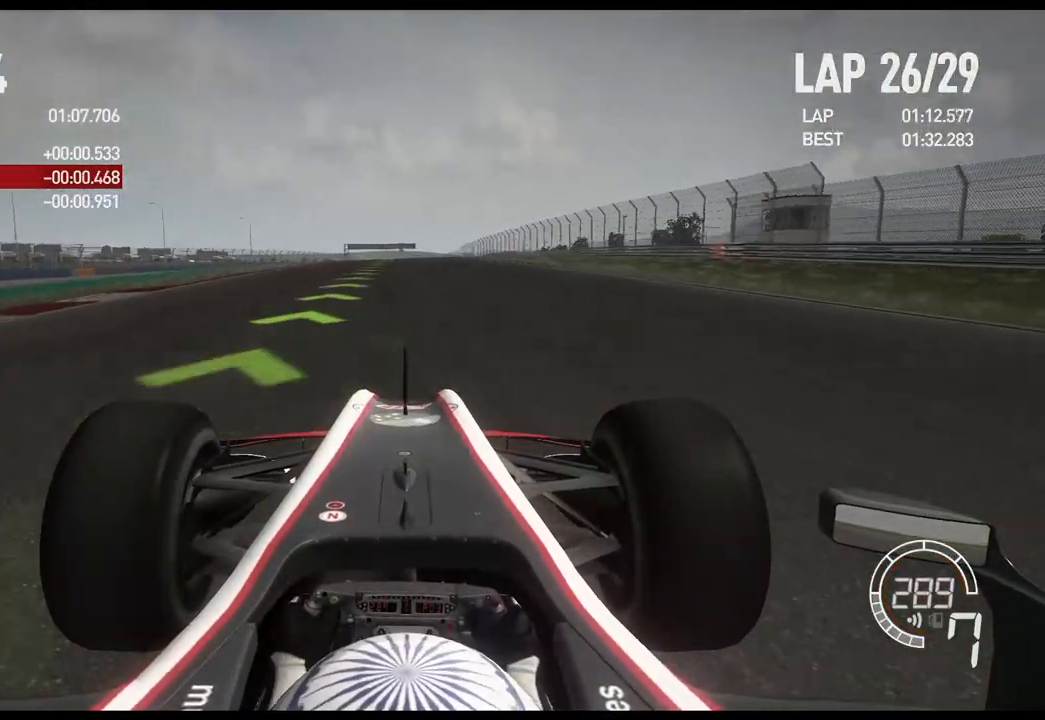
{"buttons": ["R2"], "left_stick": "center", "right_stick": "center", "events": [[250, "DPAD_RIGHT", "down"], [300, "DPAD_RIGHT", "up"]]}
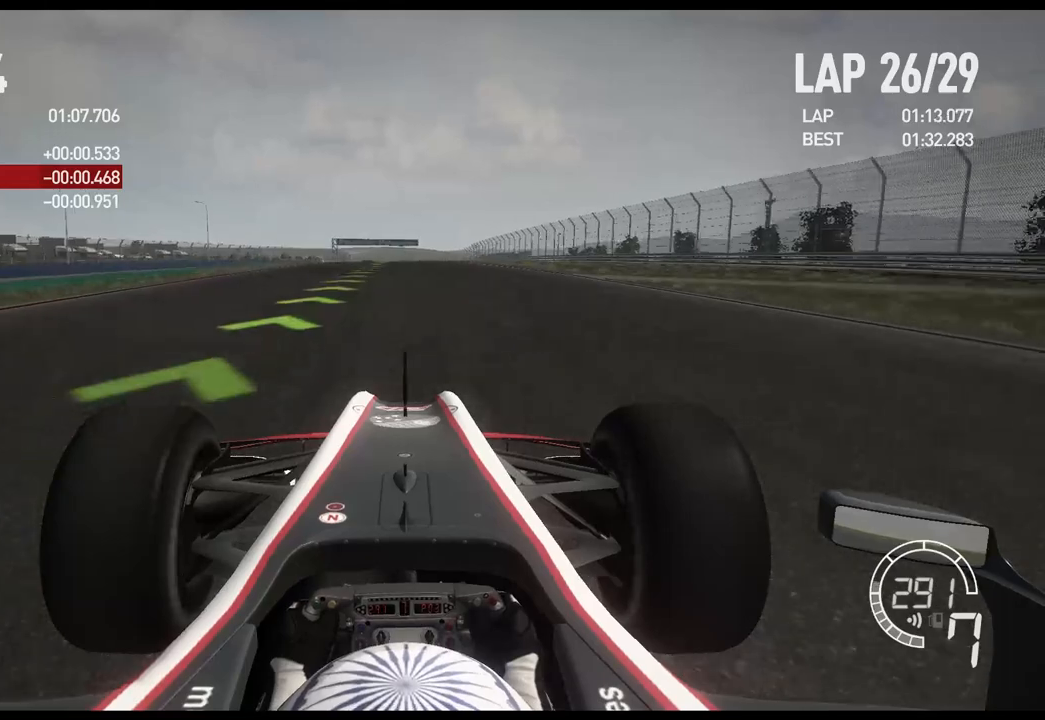
{"buttons": ["R2"], "left_stick": "center", "right_stick": "center", "events": [[217, "DPAD_RIGHT", "down"], [250, "DPAD_RIGHT", "up"]]}
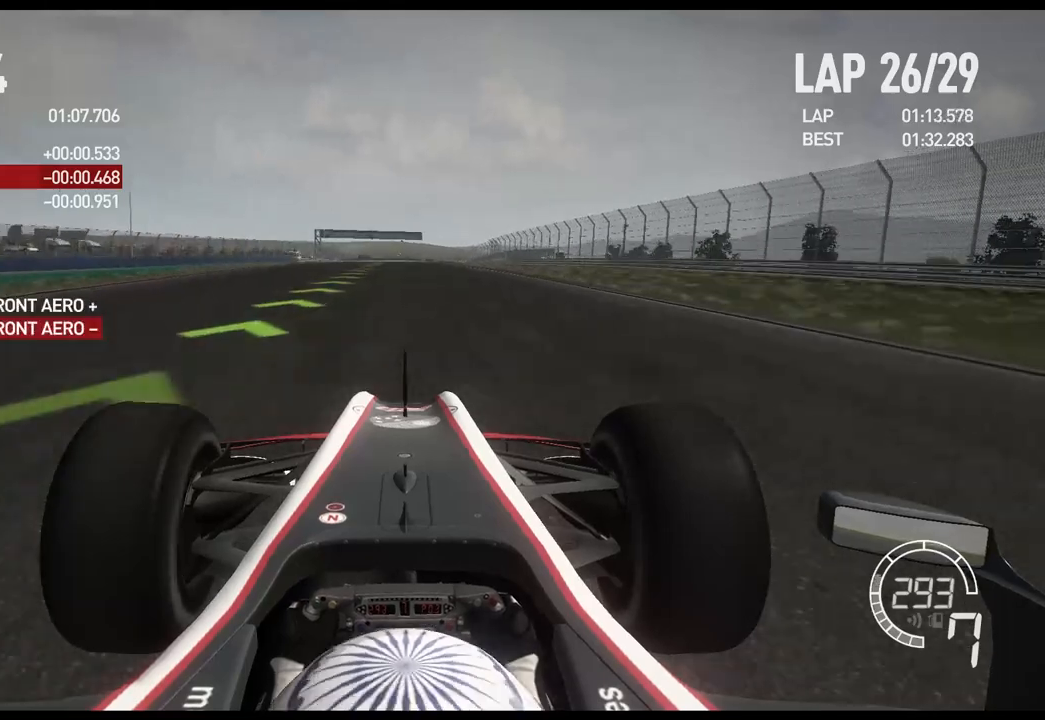
{"buttons": ["R2"], "left_stick": "center", "right_stick": "center", "events": []}
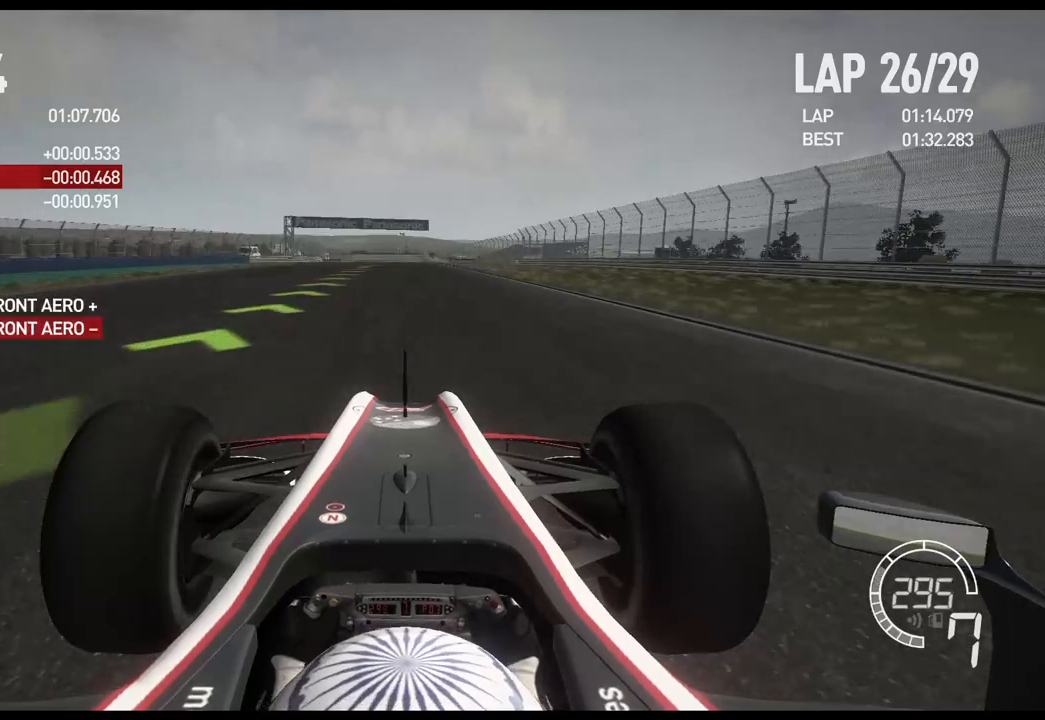
{"buttons": ["R2"], "left_stick": "center", "right_stick": "center", "events": [[217, "left_stick", "left"], [267, "left_stick", "center"]]}
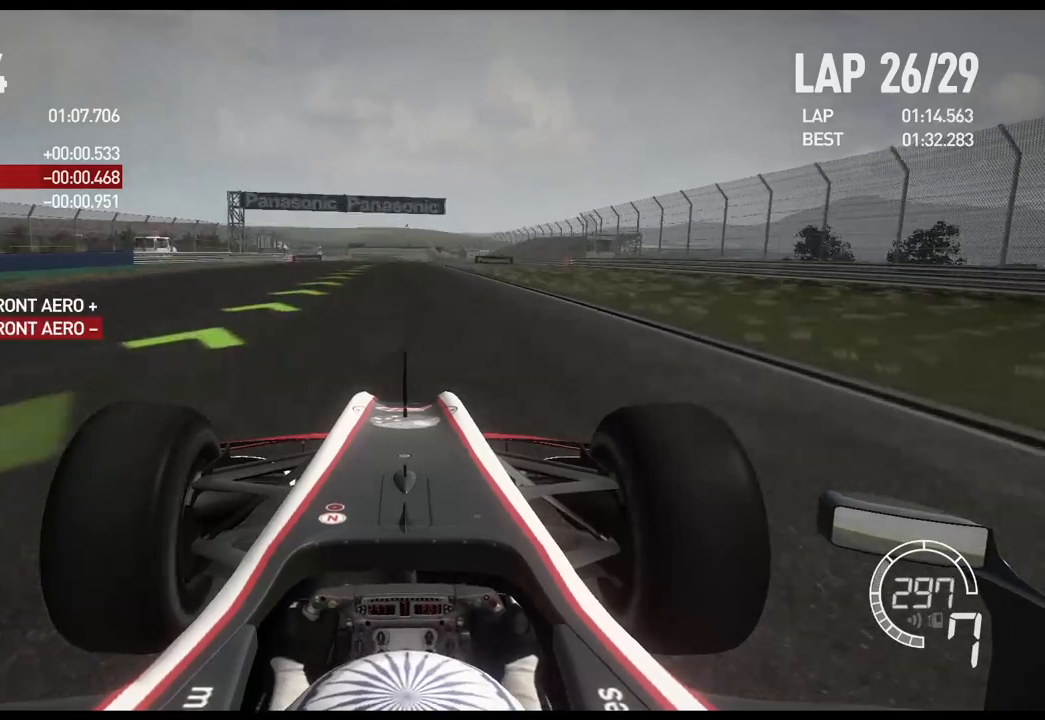
{"buttons": ["R2"], "left_stick": "center", "right_stick": "center", "events": []}
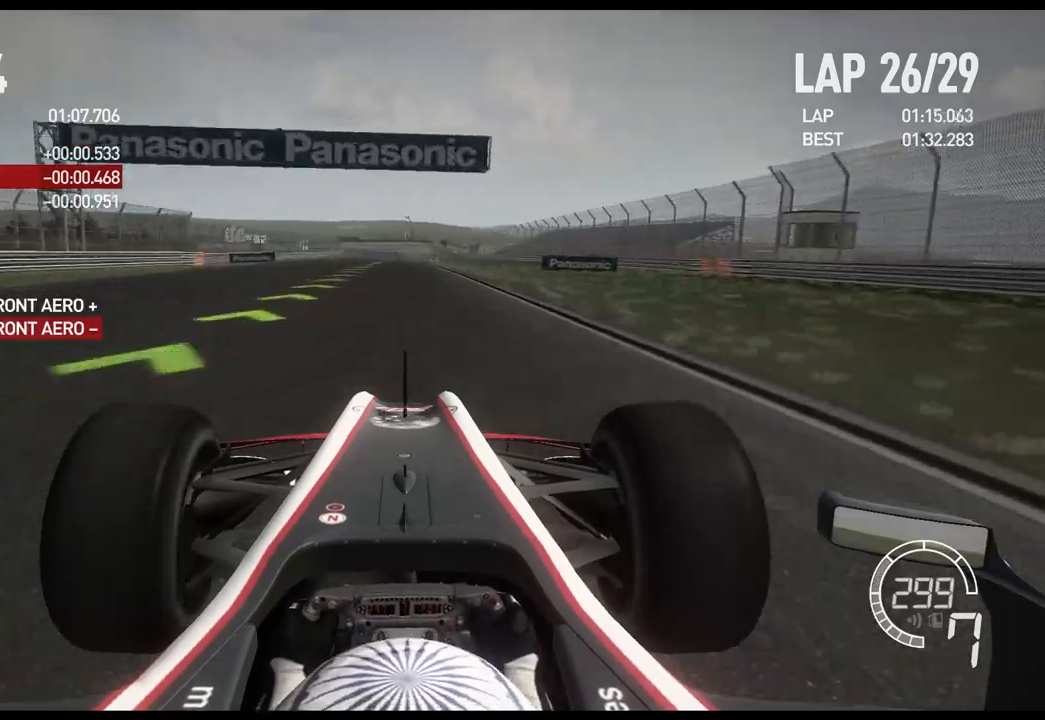
{"buttons": ["R2"], "left_stick": "center", "right_stick": "center", "events": []}
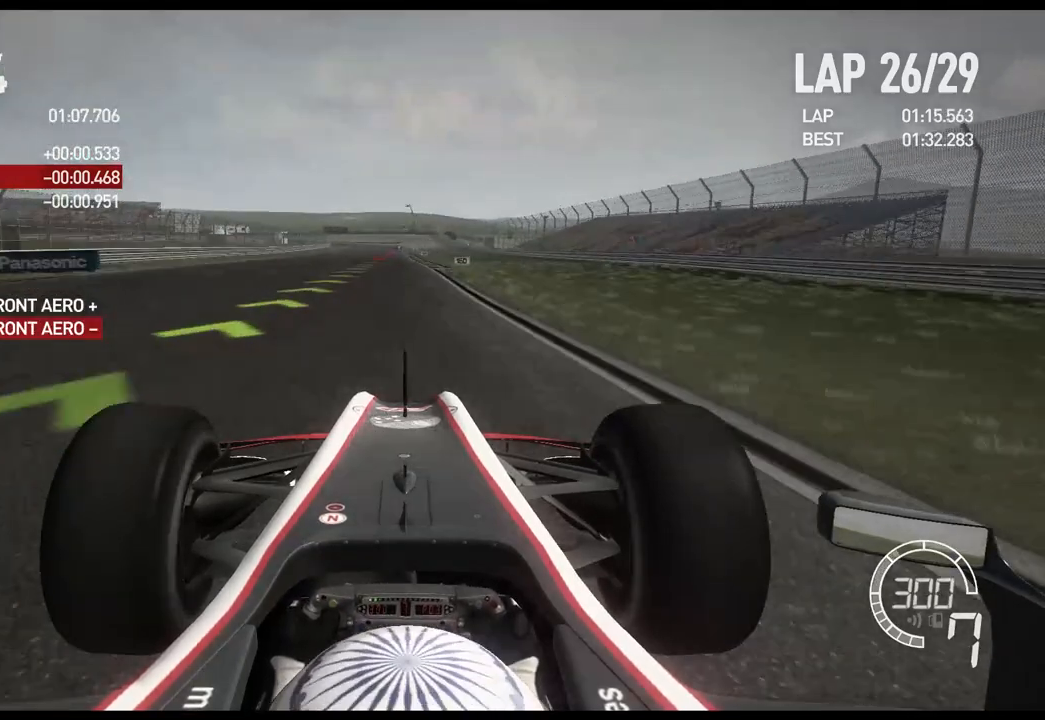
{"buttons": ["R2"], "left_stick": "center", "right_stick": "center", "events": [[267, "DPAD_UP", "down"], [333, "DPAD_UP", "up"]]}
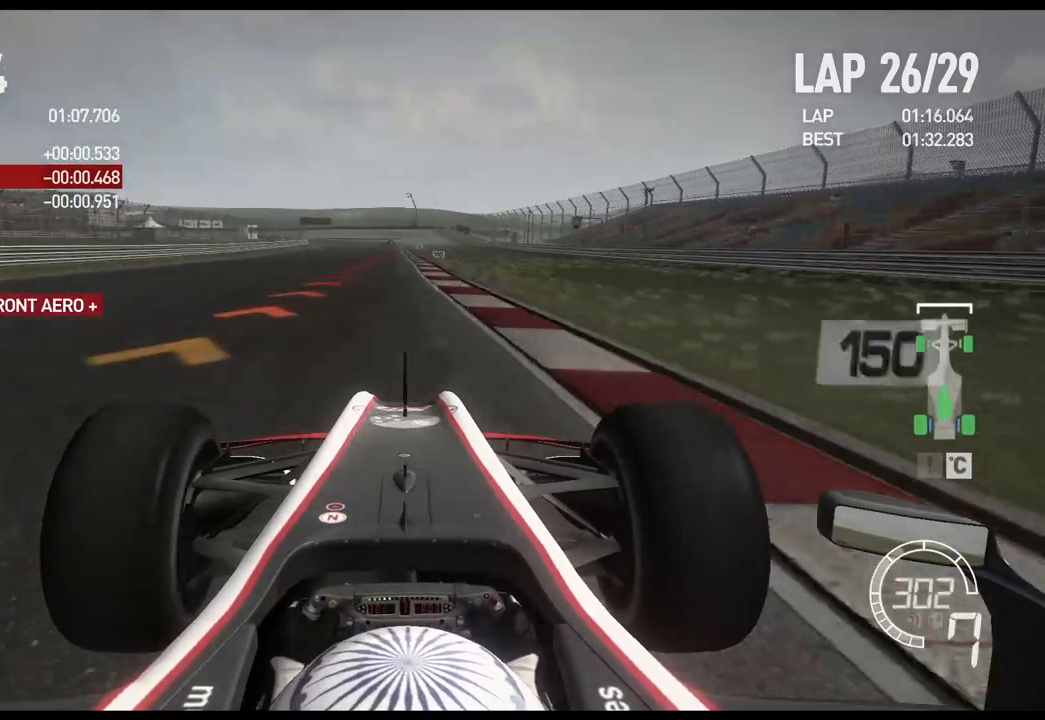
{"buttons": ["L2"], "left_stick": "center", "right_stick": "center", "events": [[117, "L2", "down"], [150, "R2", "up"], [383, "X", "down"], [483, "X", "up"]]}
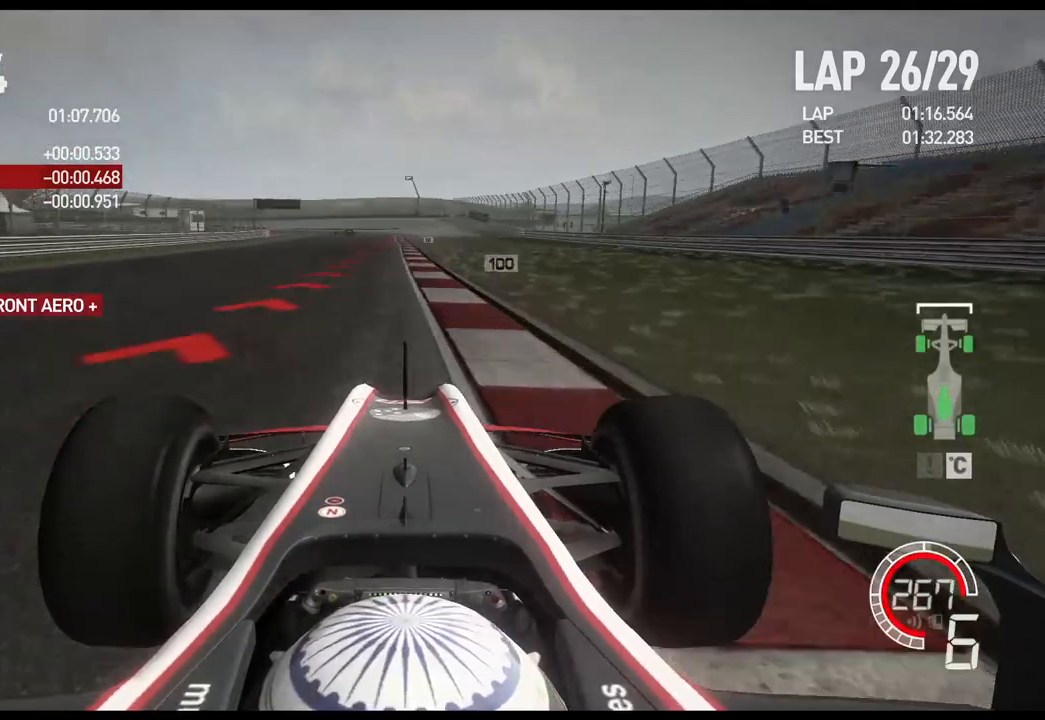
{"buttons": ["L2"], "left_stick": "center", "right_stick": "center", "events": [[200, "X", "down"], [317, "X", "up"]]}
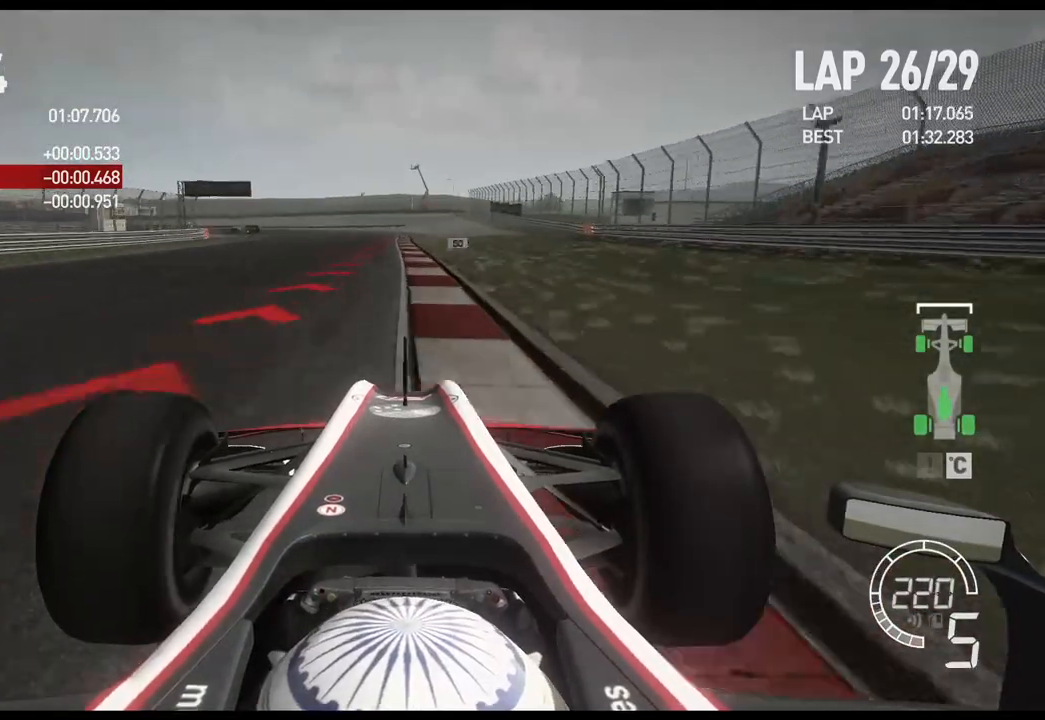
{"buttons": ["X", "L2"], "left_stick": "center", "right_stick": "center", "events": [[67, "X", "down"], [183, "X", "up"], [433, "X", "down"]]}
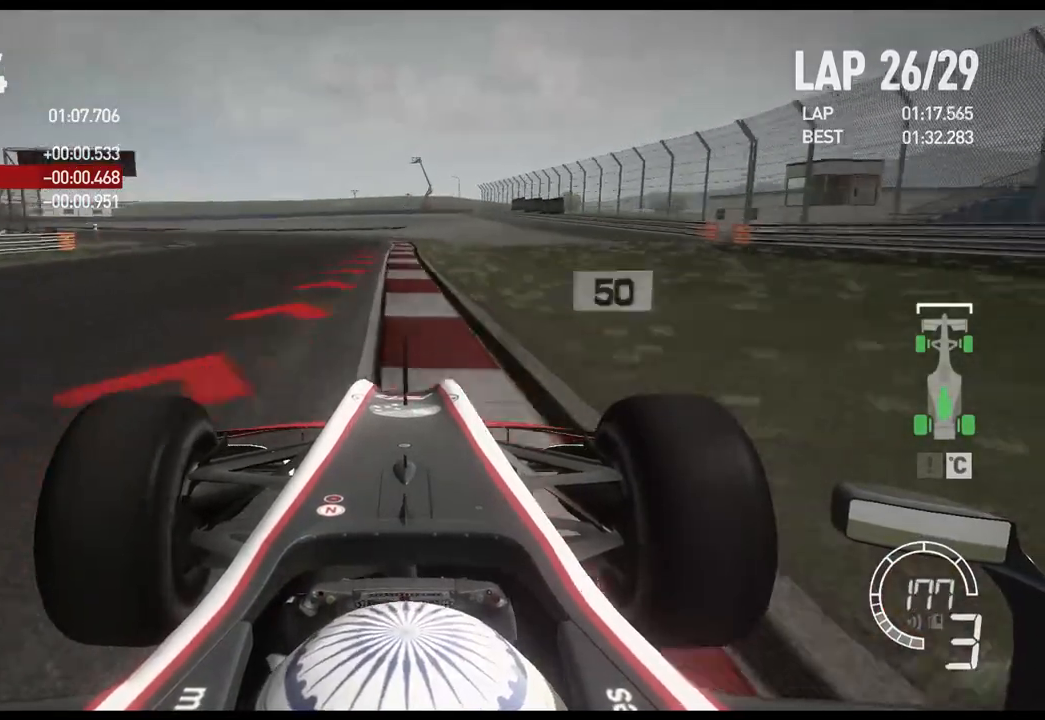
{"buttons": ["X", "L2"], "left_stick": "left", "right_stick": "center", "events": [[17, "left_stick", "left"], [50, "X", "up"], [433, "X", "down"]]}
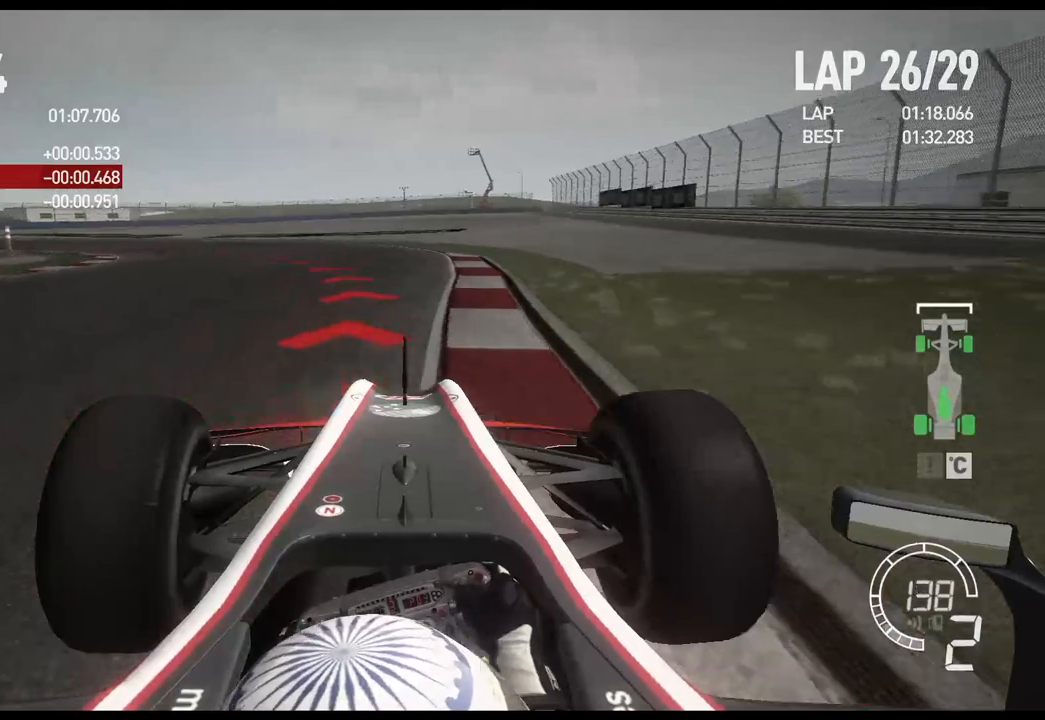
{"buttons": [], "left_stick": "left", "right_stick": "center", "events": [[67, "X", "up"], [333, "L2", "up"]]}
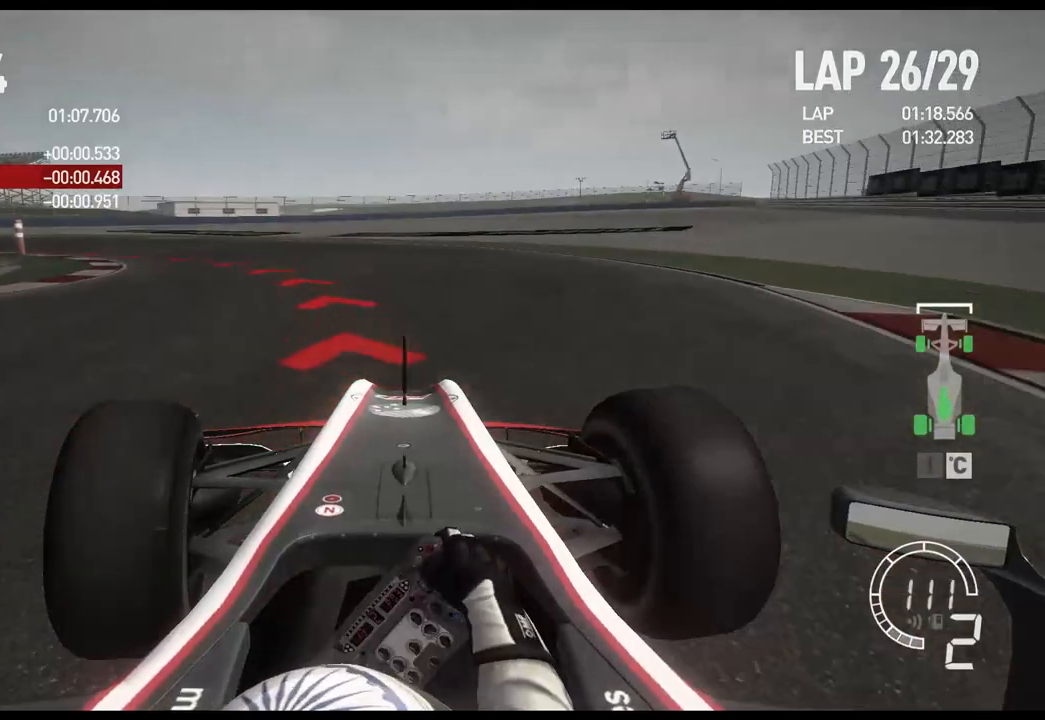
{"buttons": ["R2"], "left_stick": "left", "right_stick": "center", "events": [[467, "R2", "down"]]}
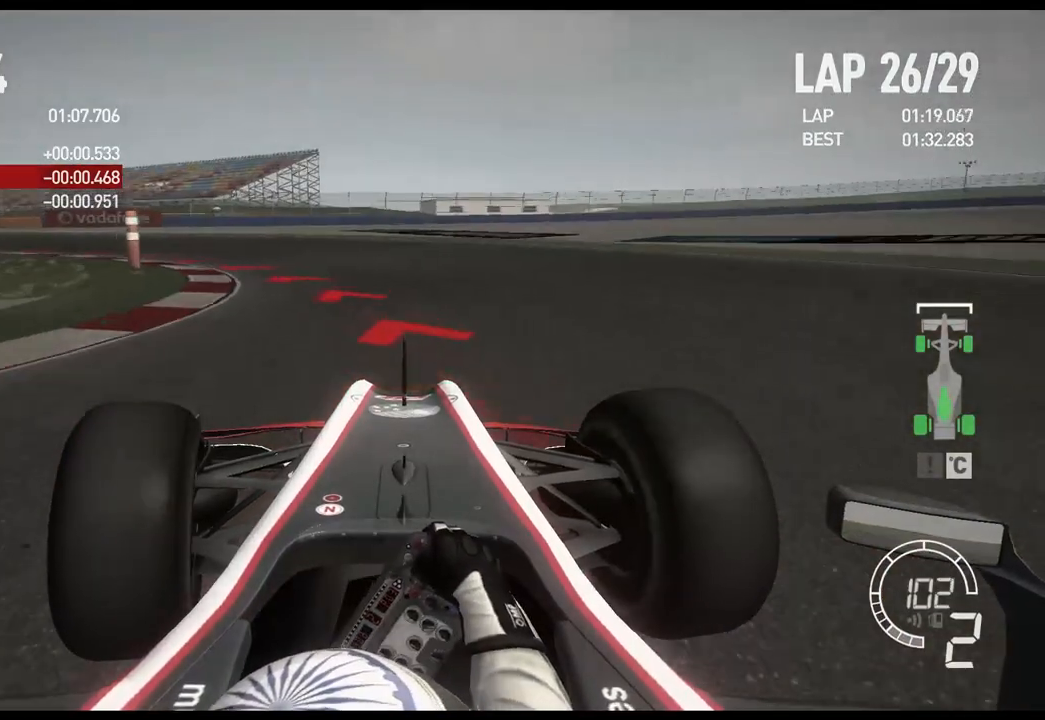
{"buttons": [], "left_stick": "left", "right_stick": "center"}
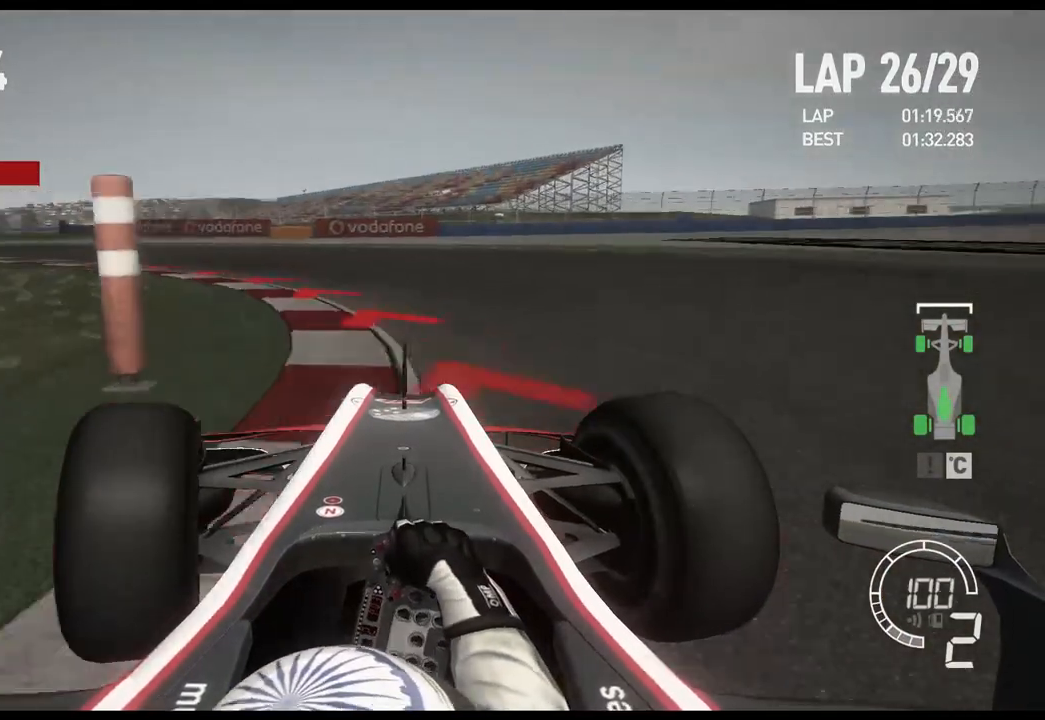
{"buttons": ["R2"], "left_stick": "left", "right_stick": "center", "events": [[117, "R2", "down"]]}
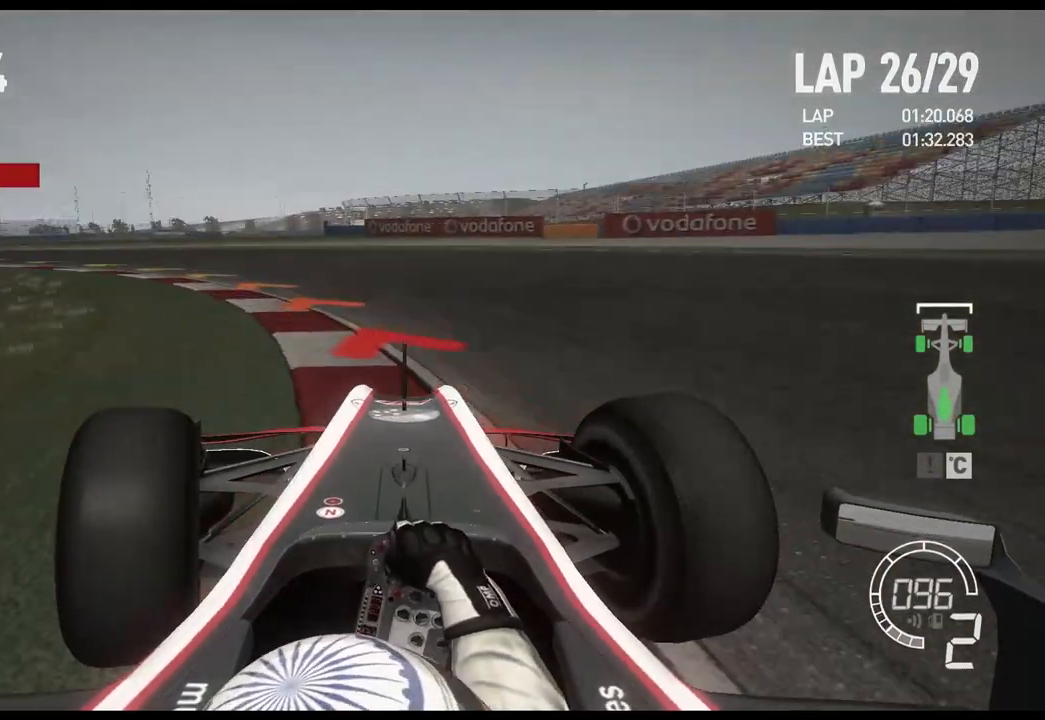
{"buttons": ["R2"], "left_stick": "left", "right_stick": "center", "events": []}
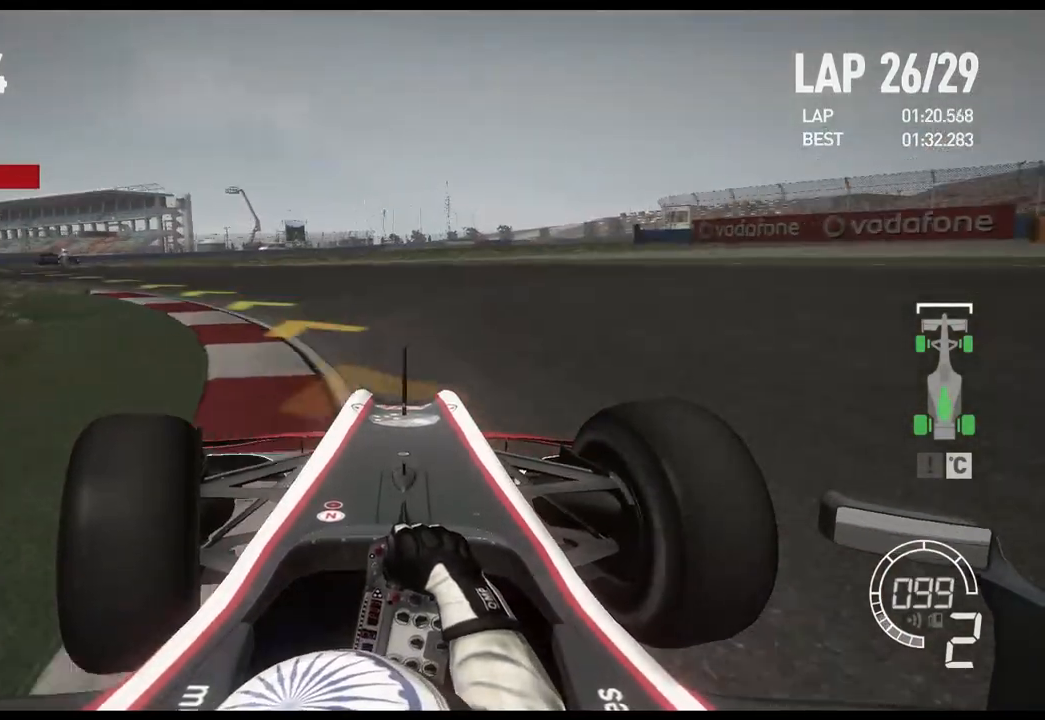
{"buttons": ["R2"], "left_stick": "left", "right_stick": "center", "events": []}
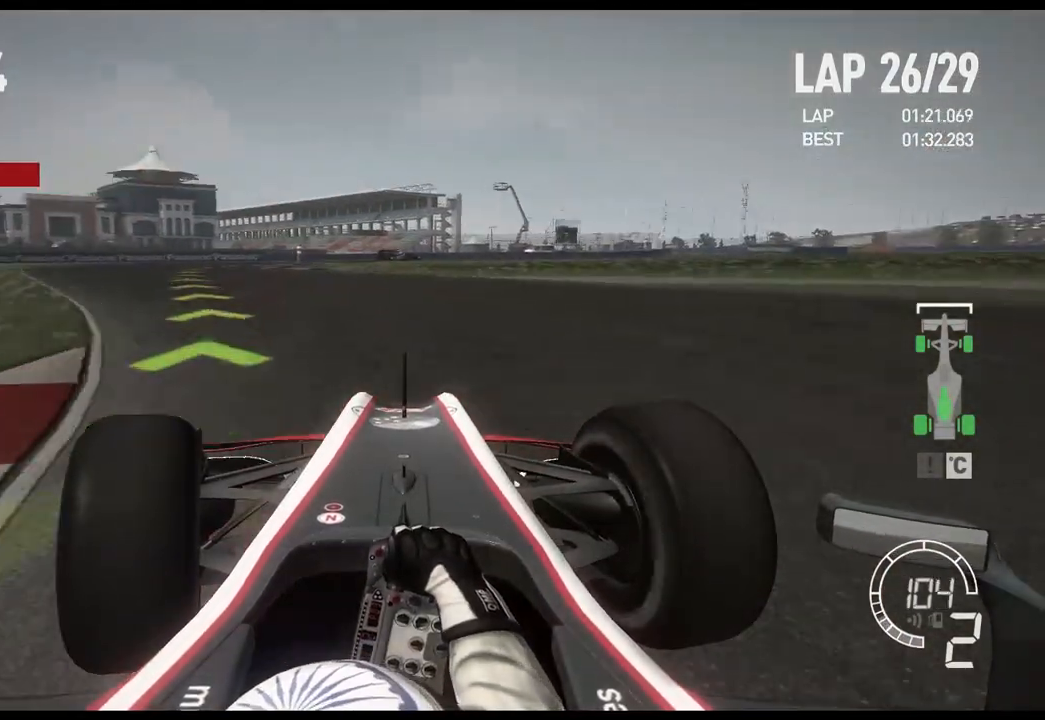
{"buttons": ["R2"], "left_stick": "left", "right_stick": "center", "events": []}